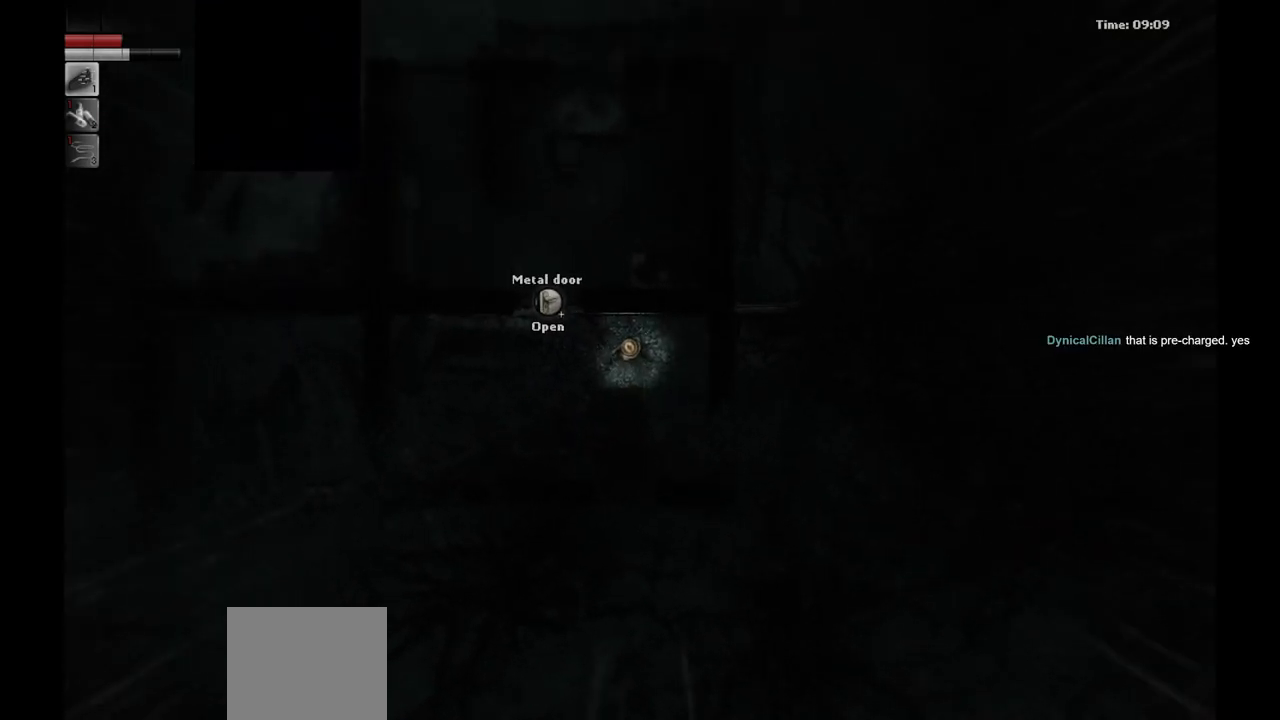
Gameplay with a controller (PlayStation layout); each line is a JSON object with the inputs held at the frame after it. "events" lists button and stick changes between this image and that frame as [ms after this image, input, new state], when the widget could be followed in between.
{"buttons": [], "left_stick": "up-left", "right_stick": "center", "events": [[200, "left_stick", "left"], [450, "left_stick", "up-left"]]}
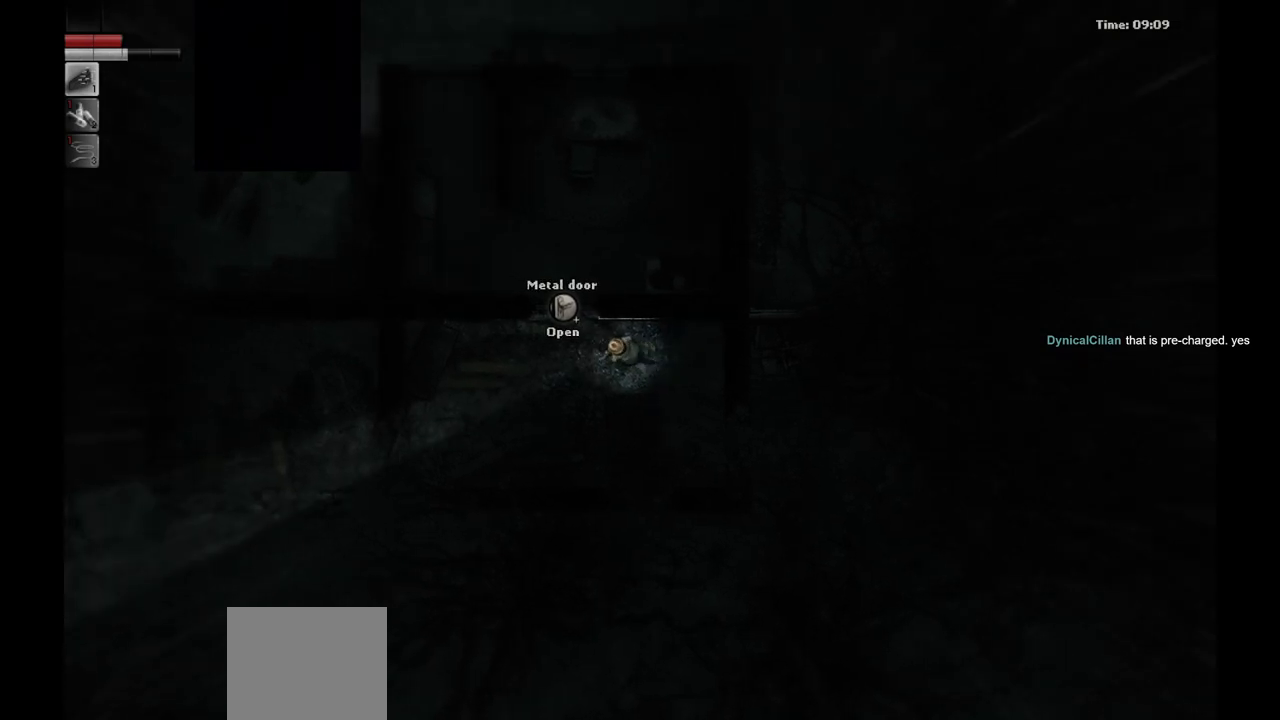
{"buttons": [], "left_stick": "up", "right_stick": "center", "events": [[417, "left_stick", "up"]]}
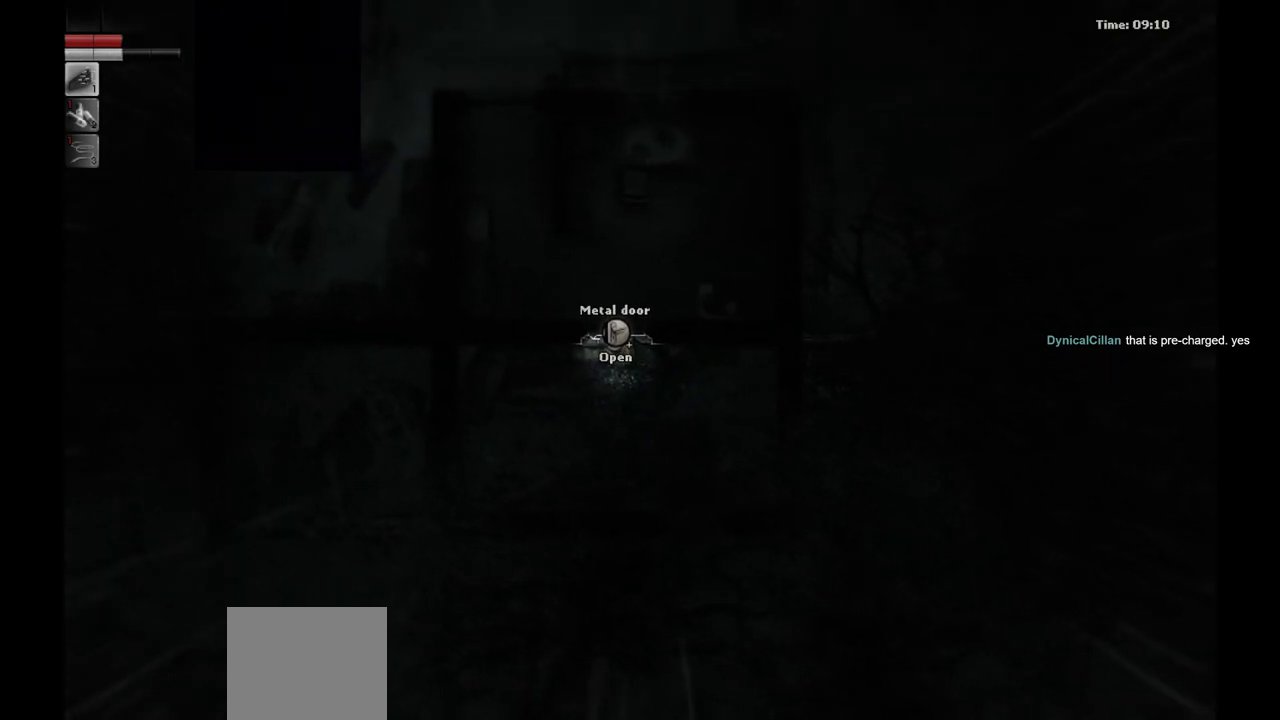
{"buttons": [], "left_stick": "center", "right_stick": "center", "events": [[167, "left_stick", "center"]]}
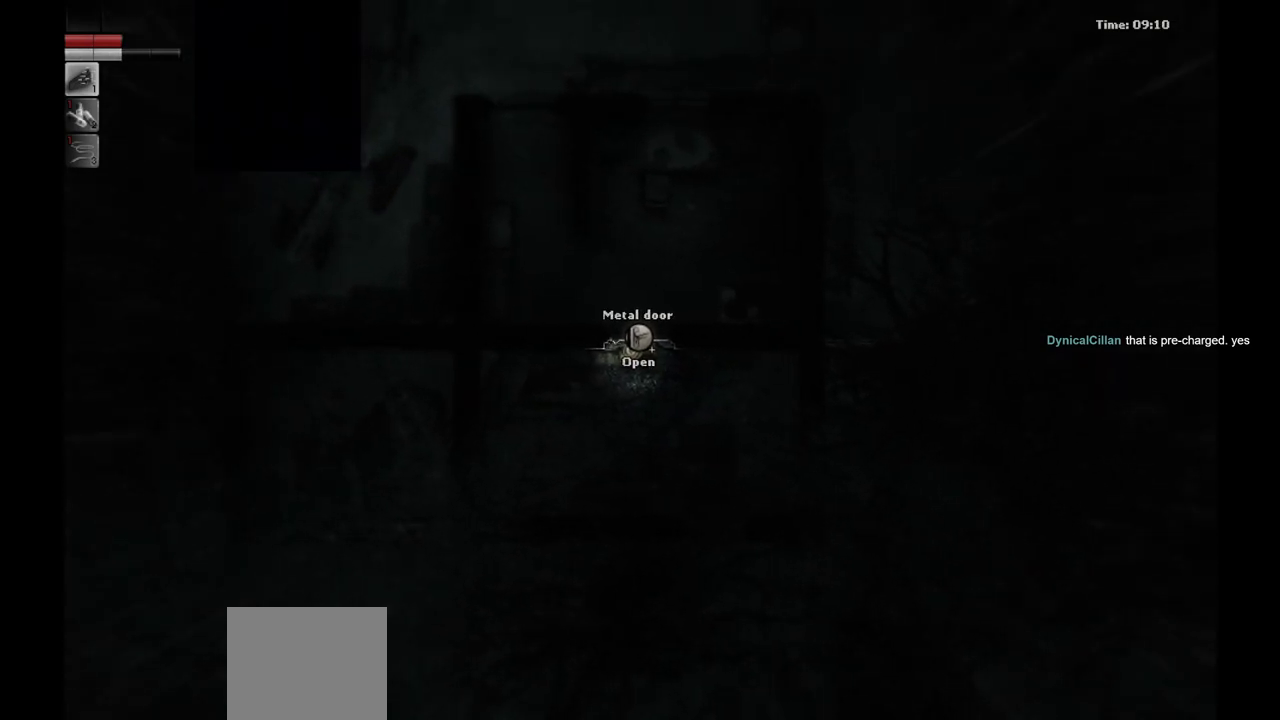
{"buttons": [], "left_stick": "center", "right_stick": "center", "events": [[117, "R1", "down"], [233, "R1", "up"]]}
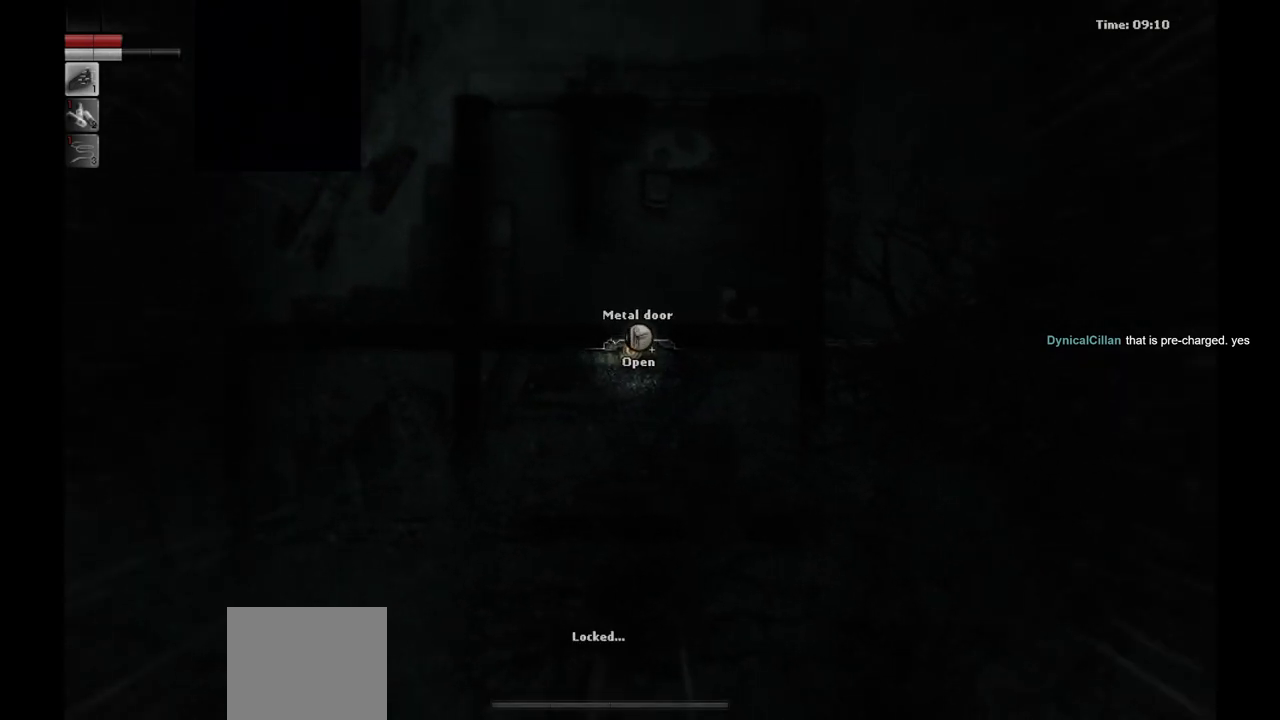
{"buttons": [], "left_stick": "center", "right_stick": "center", "events": []}
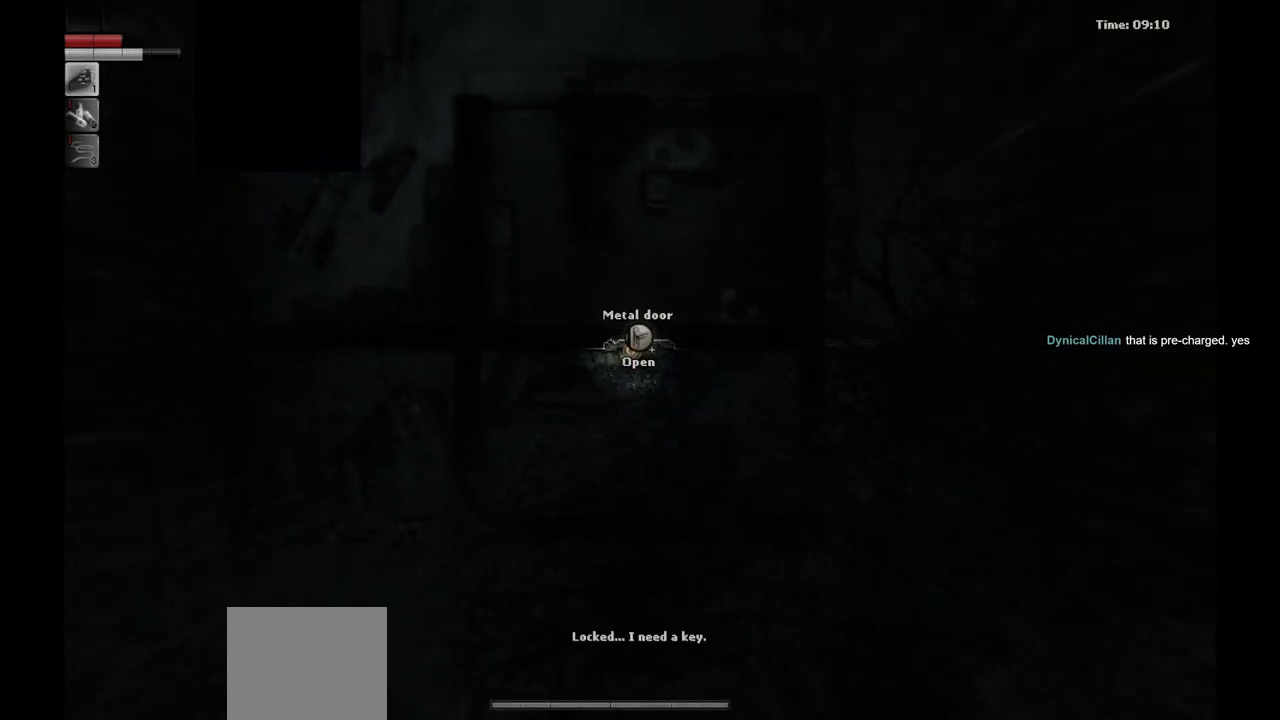
{"buttons": [], "left_stick": "down-right", "right_stick": "center", "events": [[483, "left_stick", "down-right"]]}
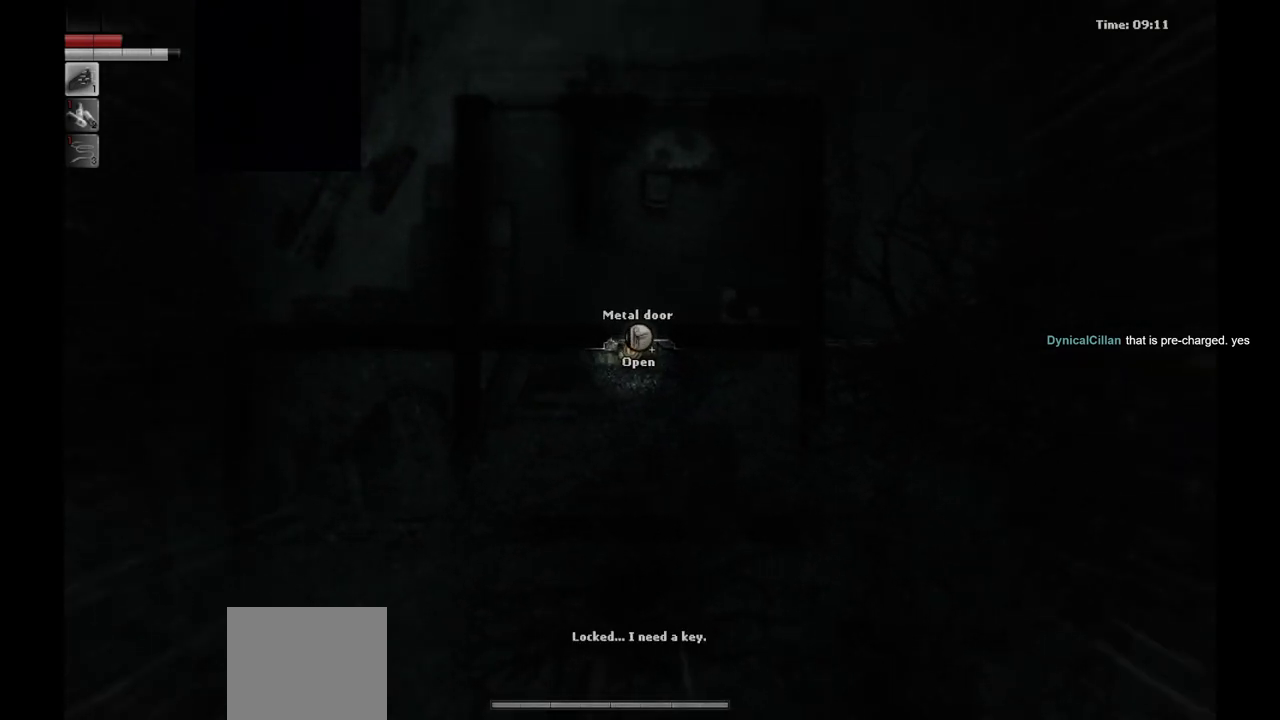
{"buttons": [], "left_stick": "center", "right_stick": "center", "events": [[200, "left_stick", "up-right"], [317, "left_stick", "up"], [417, "left_stick", "center"]]}
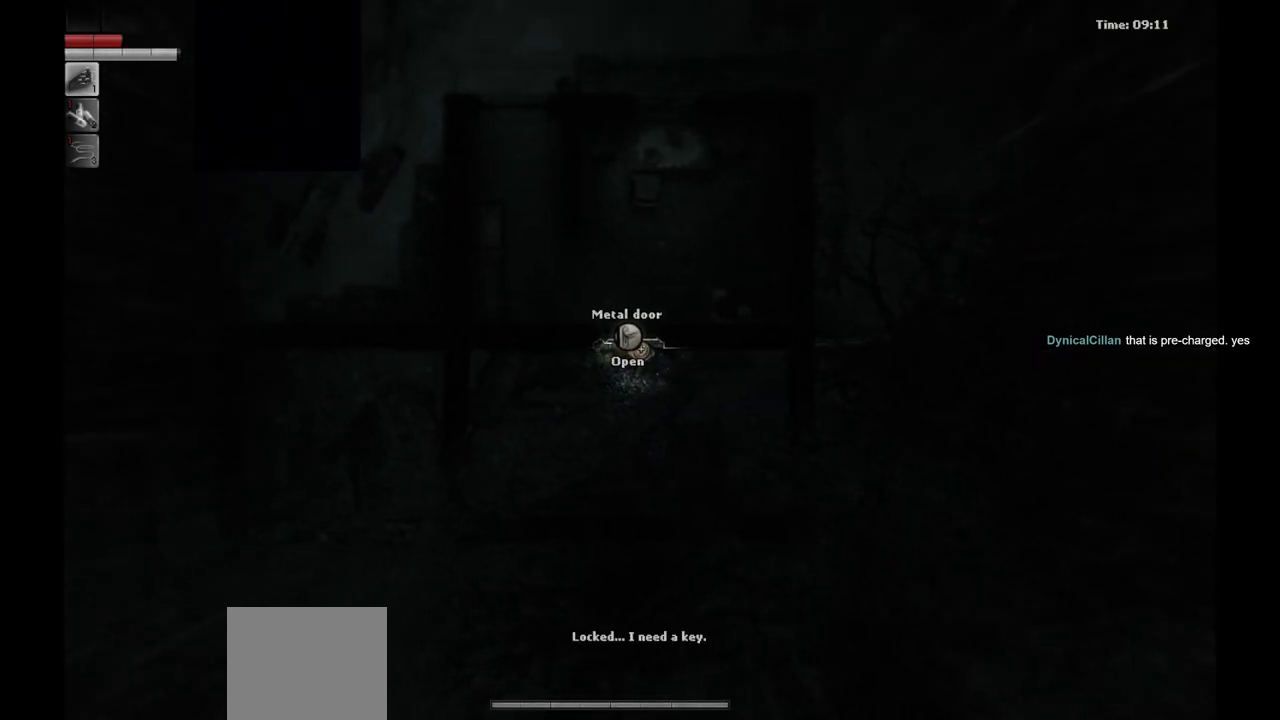
{"buttons": [], "left_stick": "center", "right_stick": "center", "events": []}
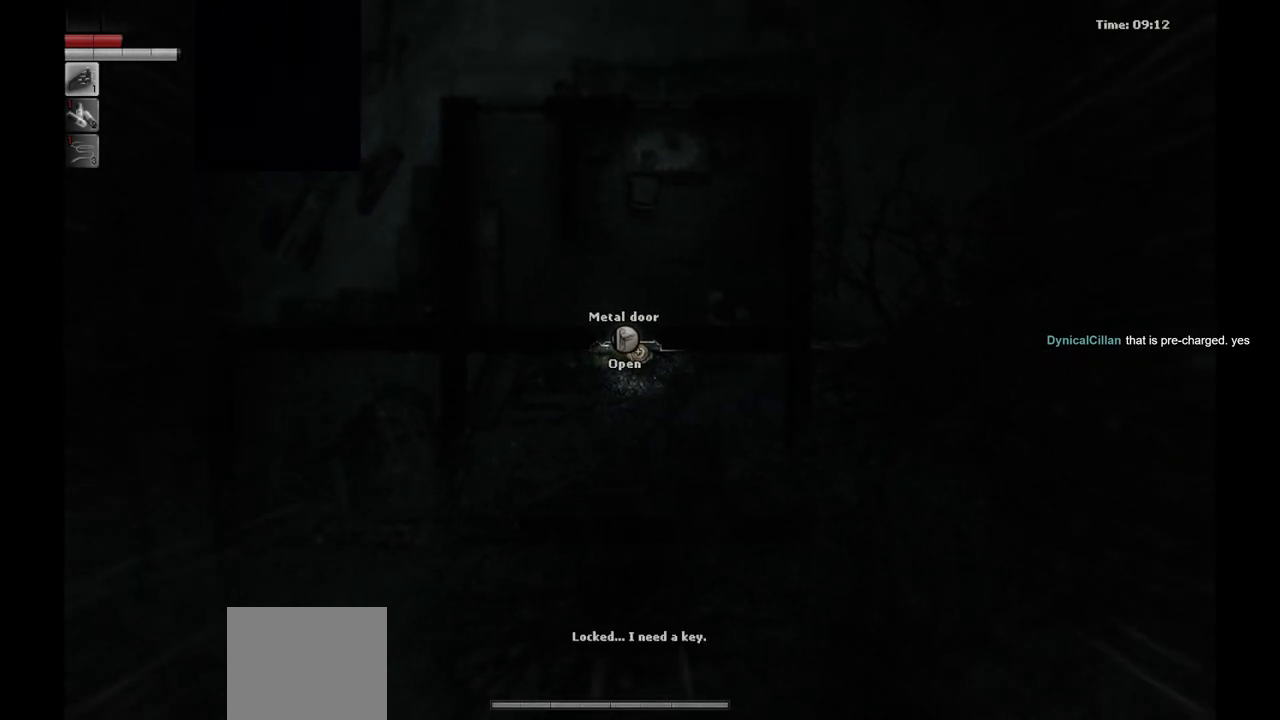
{"buttons": [], "left_stick": "center", "right_stick": "center", "events": []}
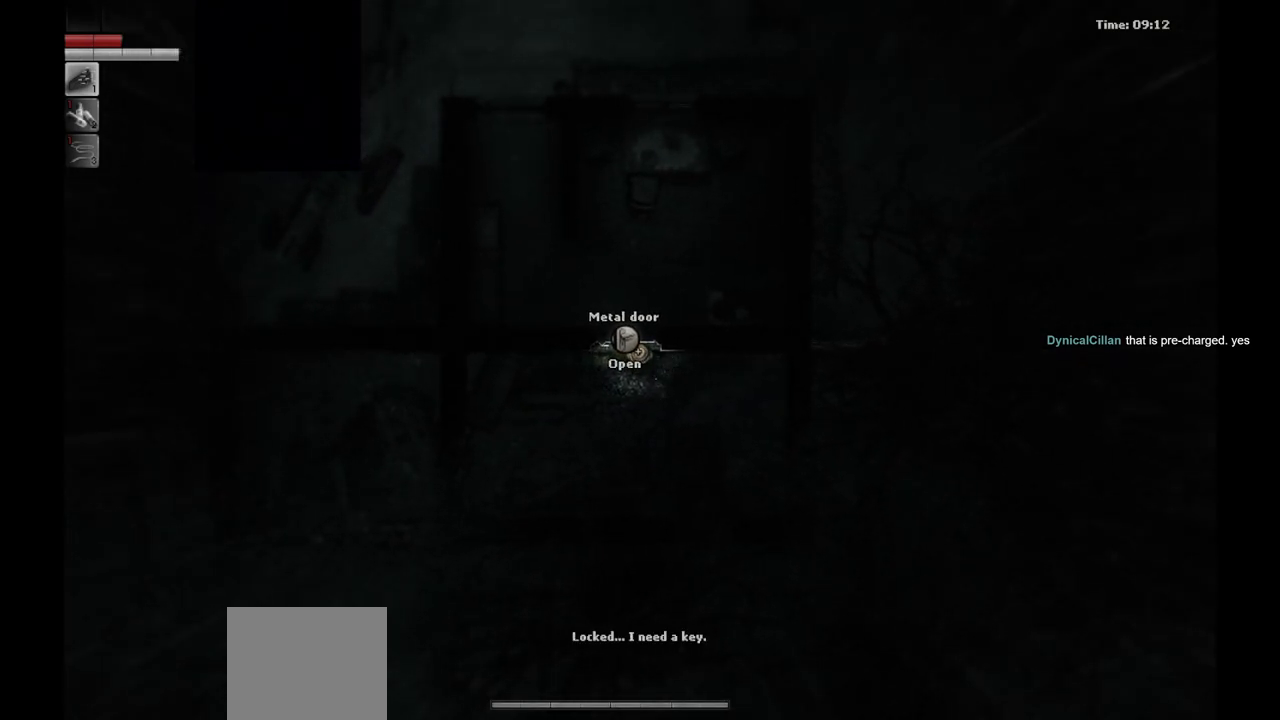
{"buttons": [], "left_stick": "down-left", "right_stick": "center", "events": [[17, "left_stick", "down-left"]]}
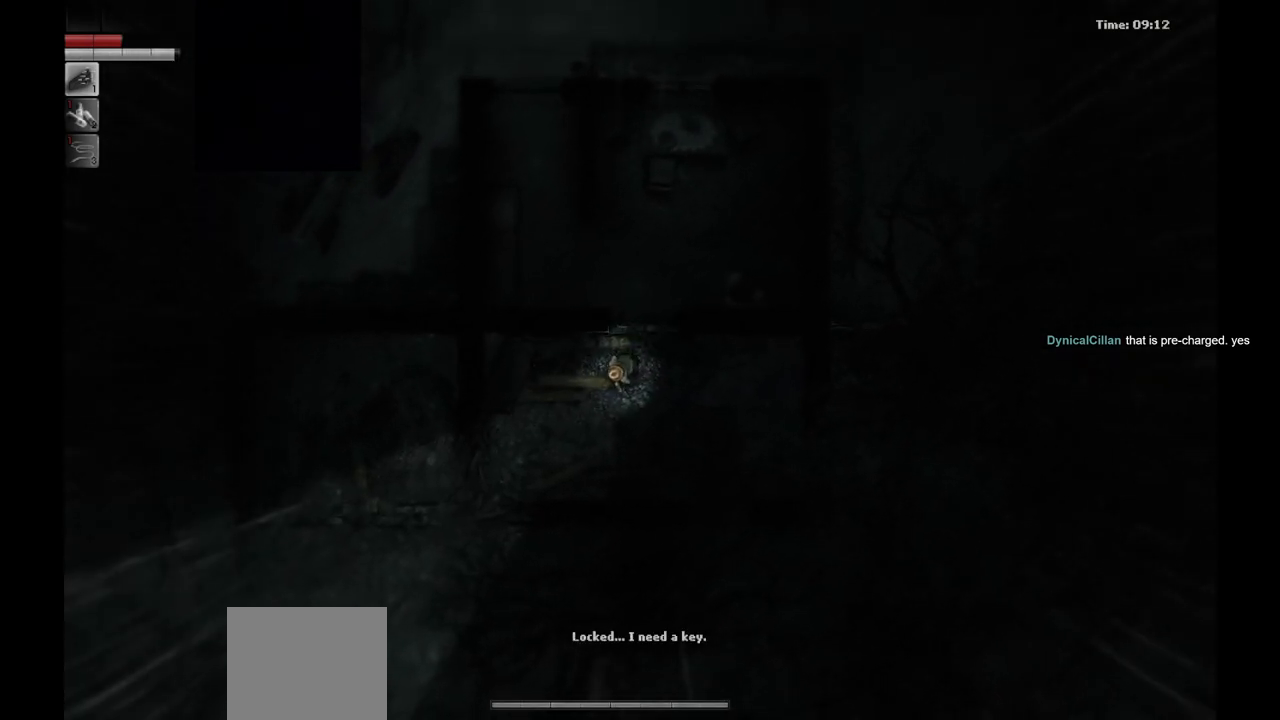
{"buttons": [], "left_stick": "down-left", "right_stick": "center", "events": []}
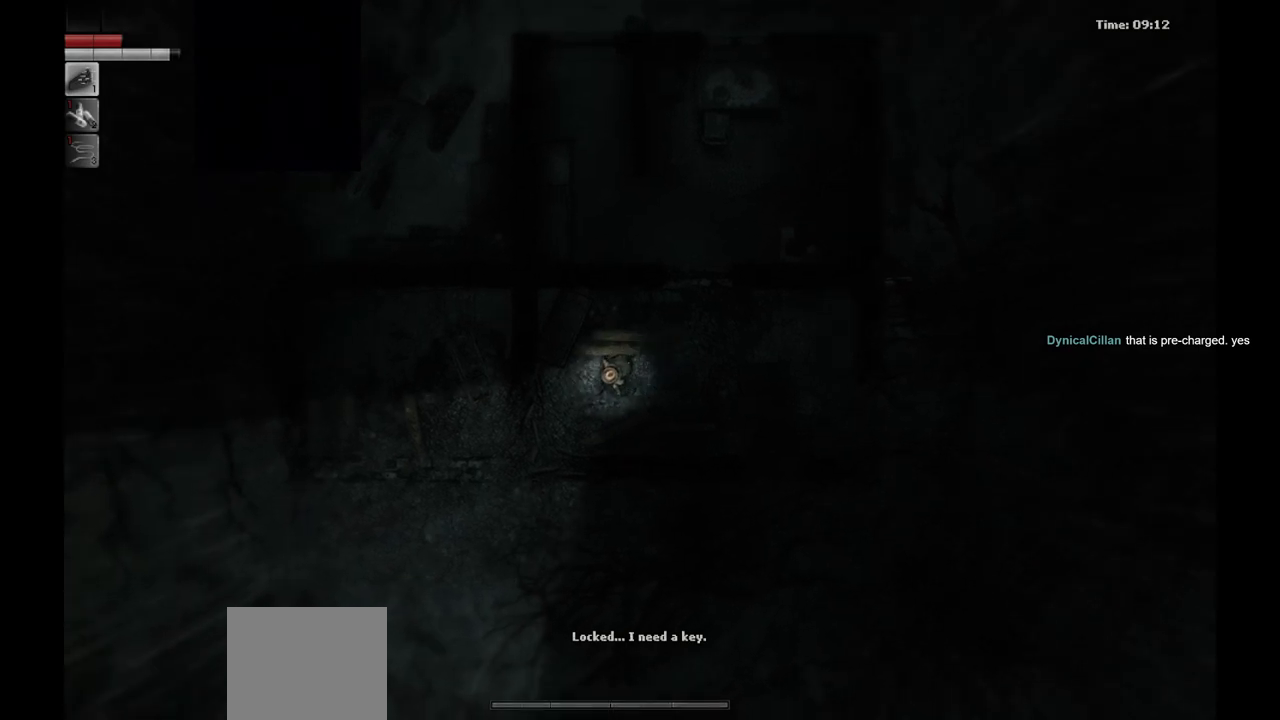
{"buttons": [], "left_stick": "left", "right_stick": "center", "events": [[400, "left_stick", "left"]]}
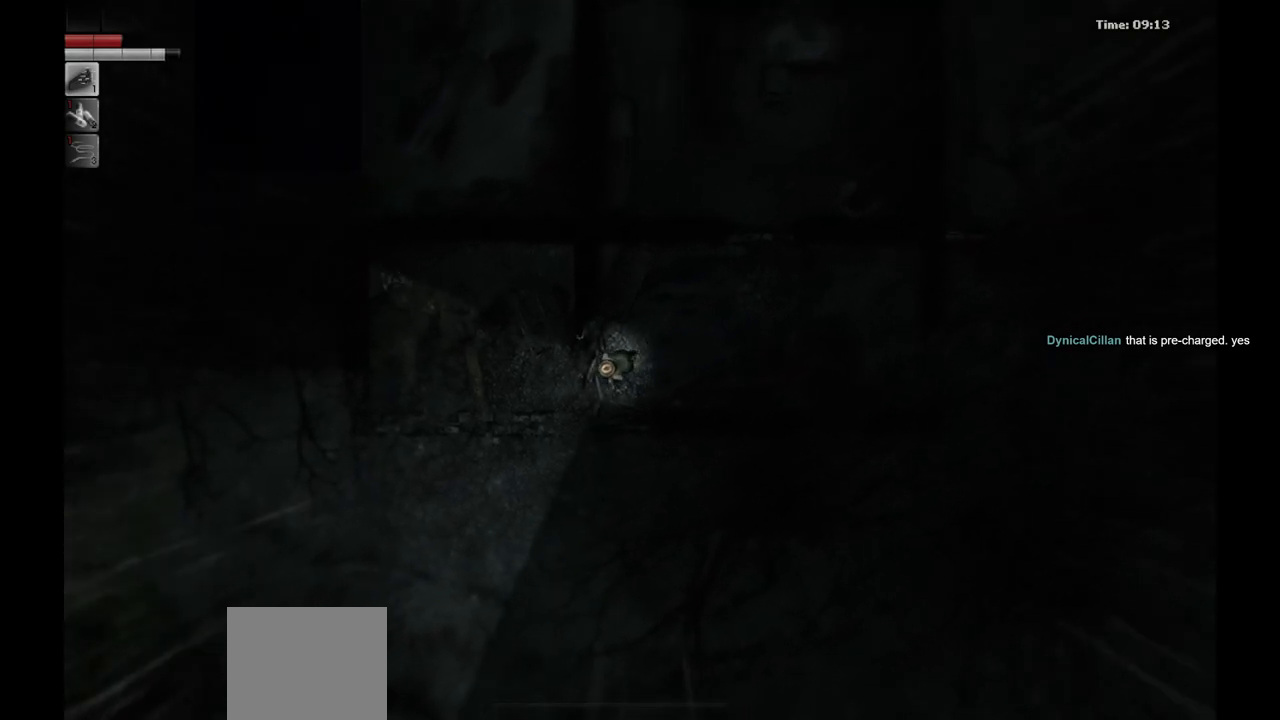
{"buttons": [], "left_stick": "up-left", "right_stick": "center", "events": [[283, "left_stick", "up-left"]]}
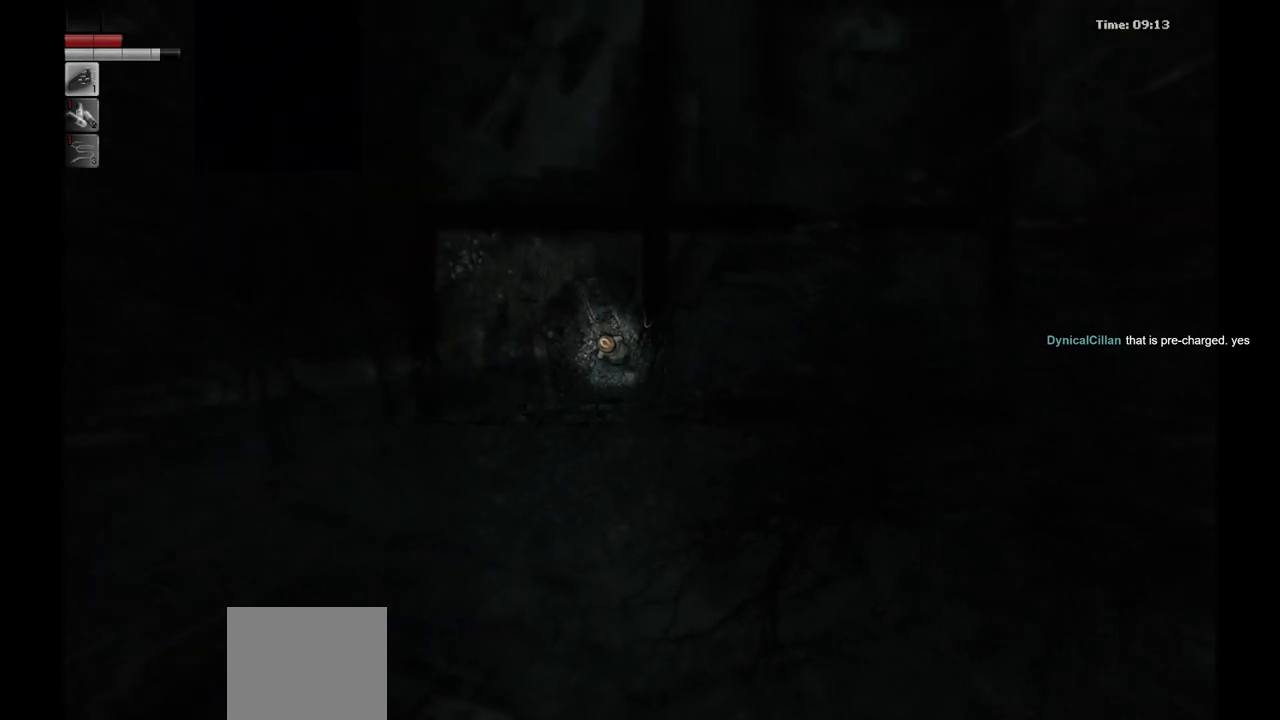
{"buttons": [], "left_stick": "center", "right_stick": "center", "events": [[133, "left_stick", "center"]]}
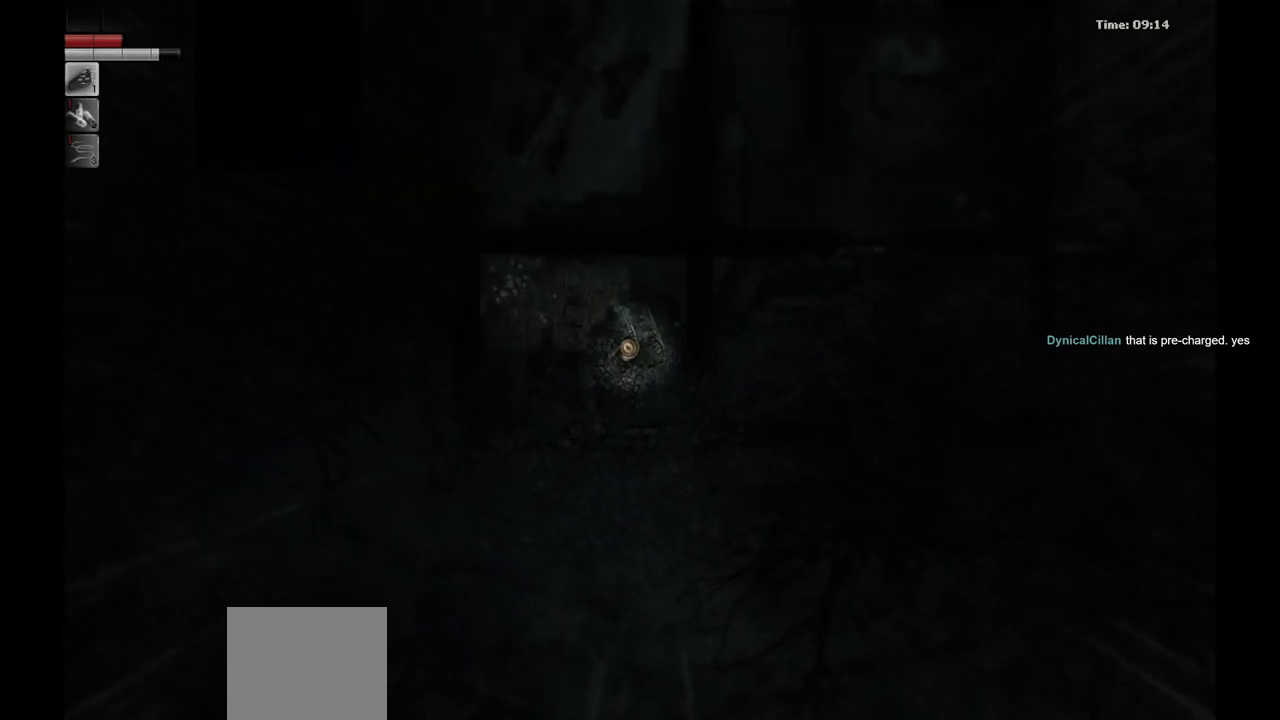
{"buttons": [], "left_stick": "center", "right_stick": "center", "events": []}
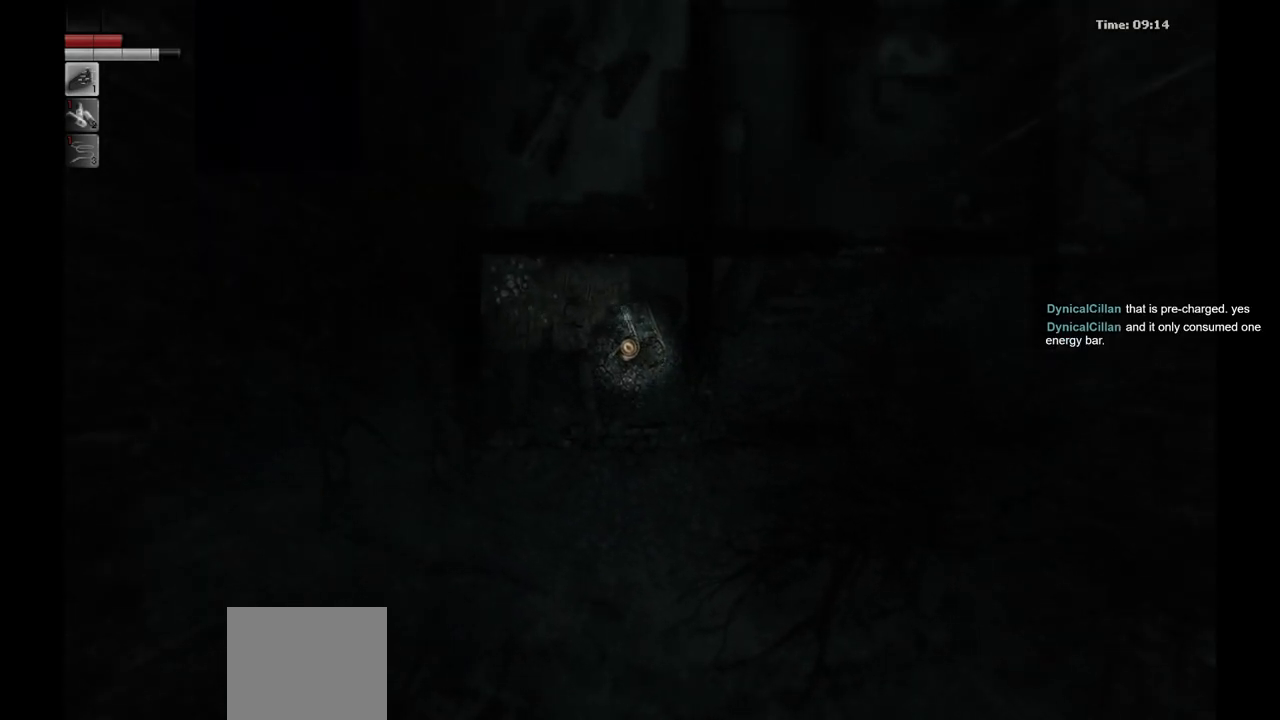
{"buttons": [], "left_stick": "center", "right_stick": "center", "events": [[300, "left_stick", "down-left"], [450, "left_stick", "center"]]}
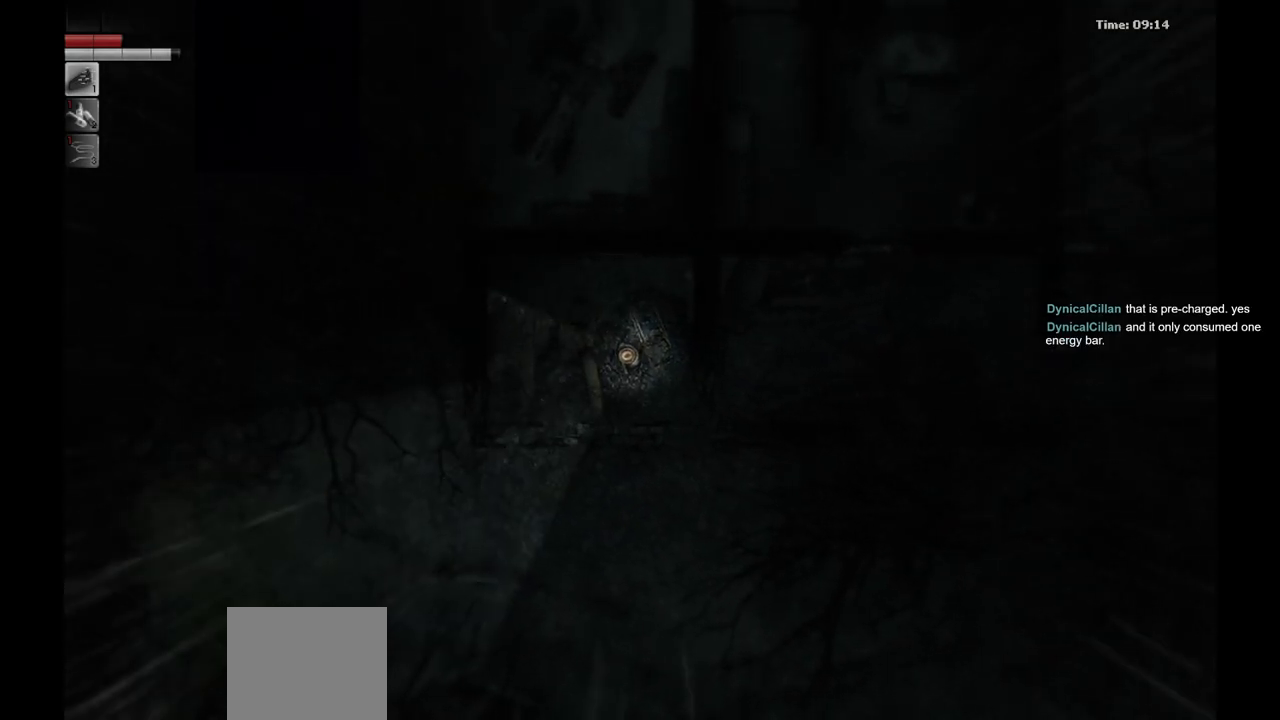
{"buttons": [], "left_stick": "down-left", "right_stick": "center", "events": [[267, "left_stick", "down"], [367, "left_stick", "down-left"]]}
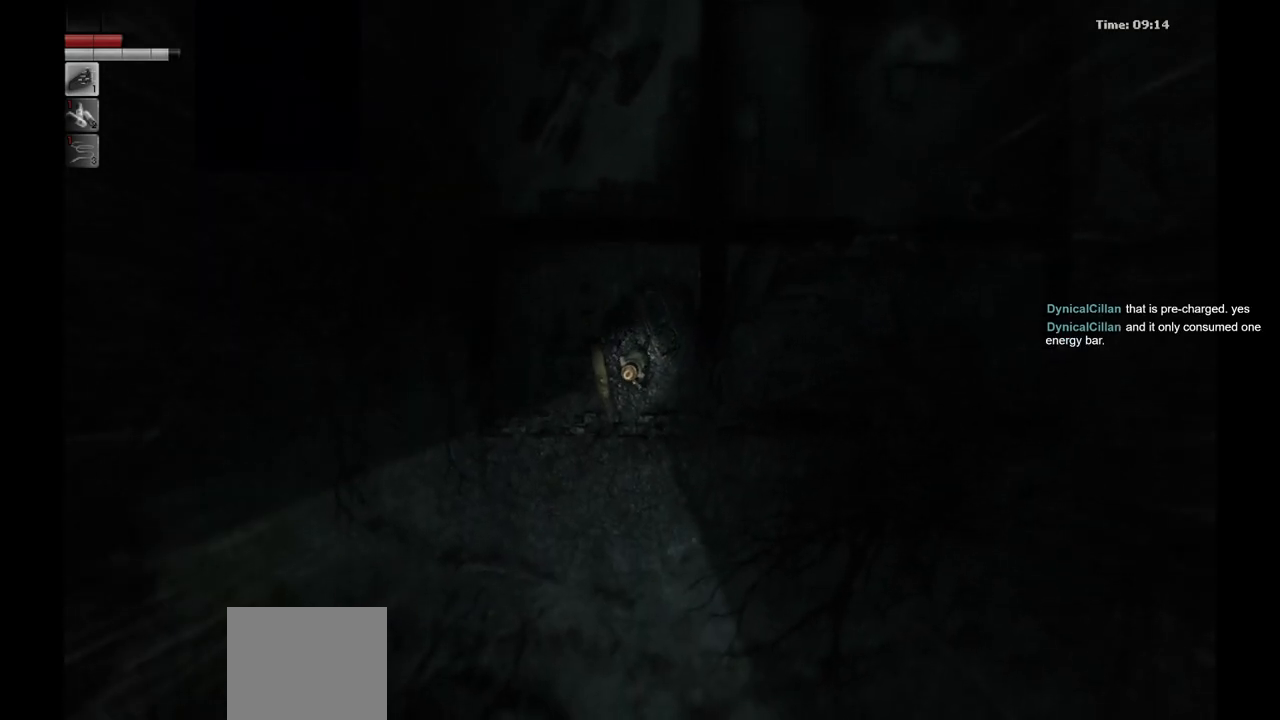
{"buttons": [], "left_stick": "down-left", "right_stick": "center", "events": []}
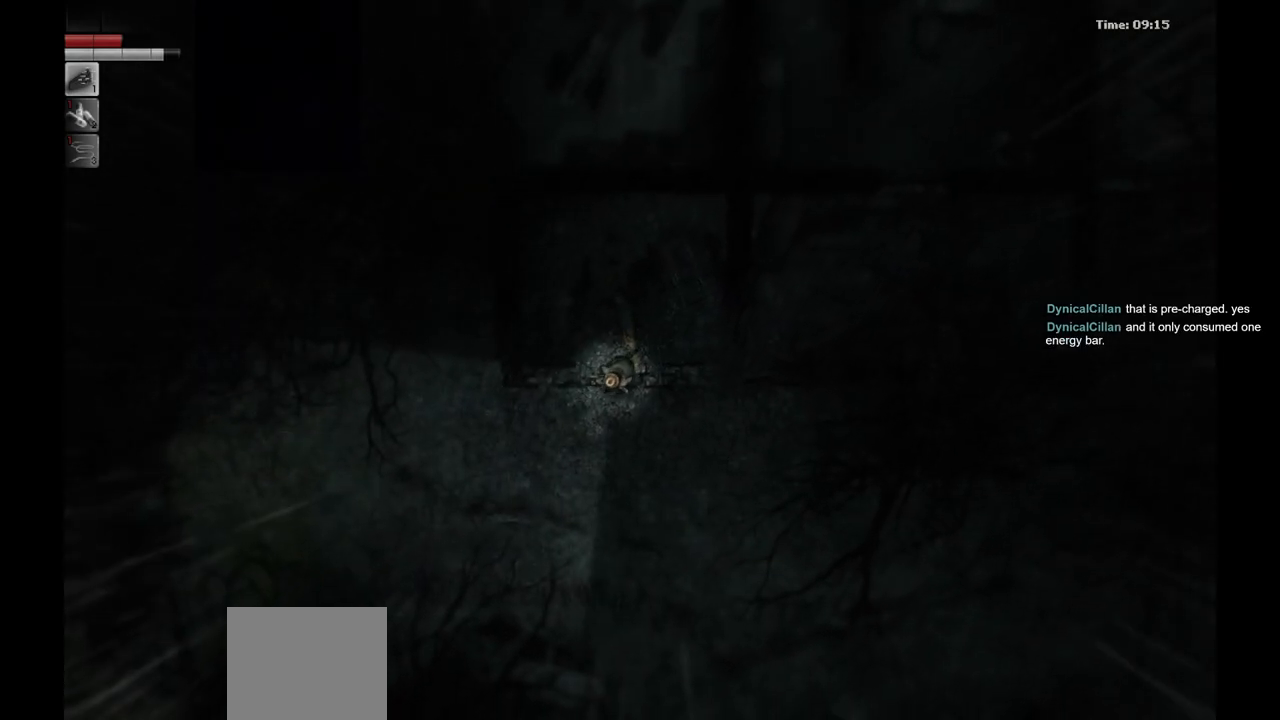
{"buttons": [], "left_stick": "left", "right_stick": "center", "events": [[267, "left_stick", "left"]]}
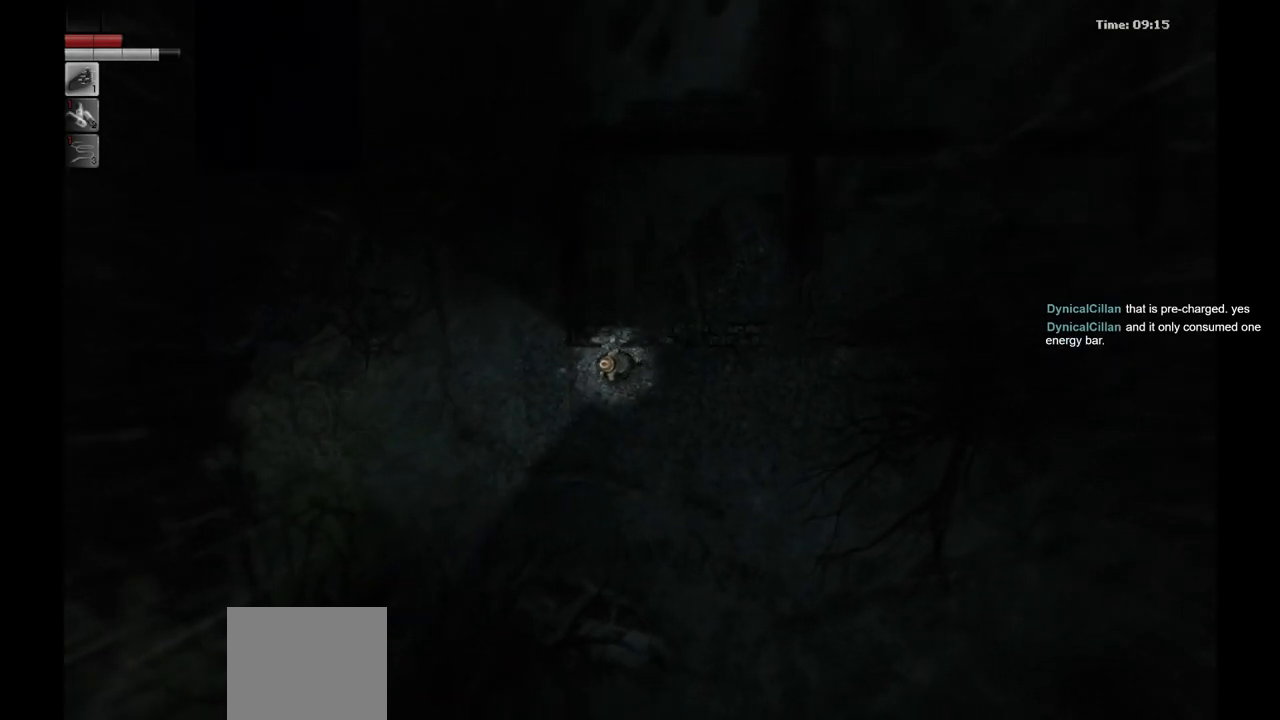
{"buttons": [], "left_stick": "up-left", "right_stick": "center", "events": [[383, "left_stick", "up-left"]]}
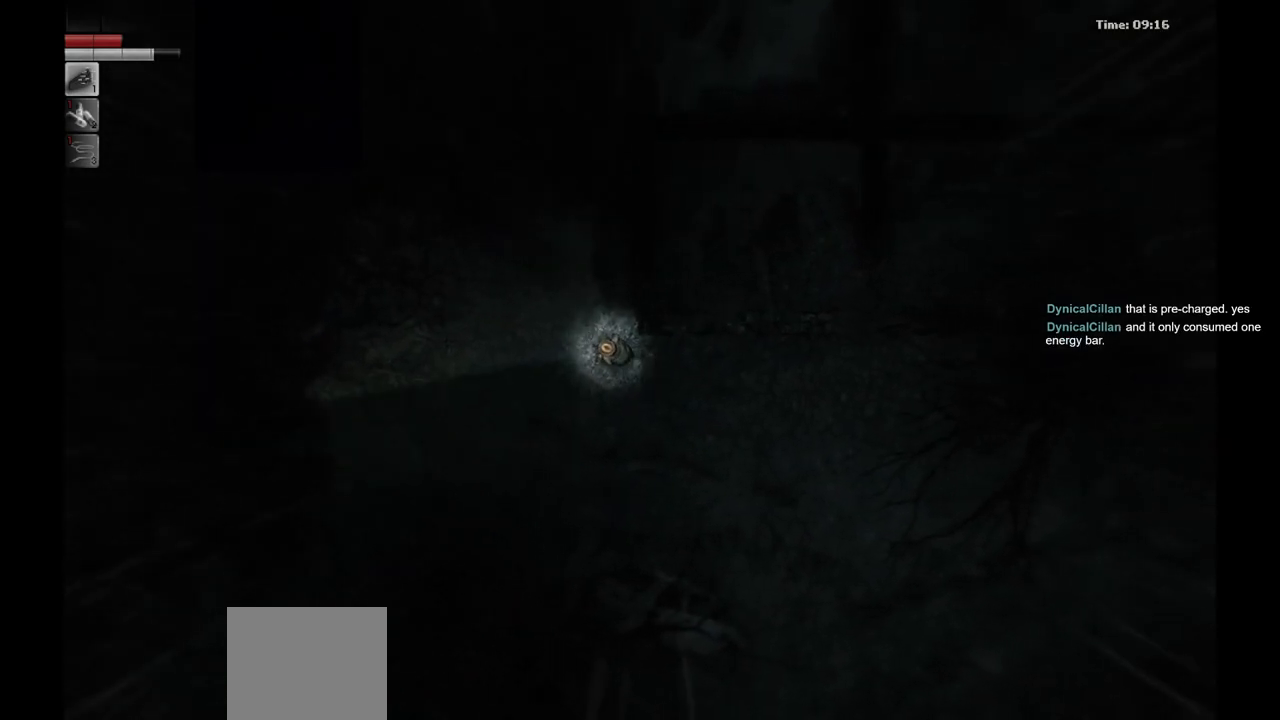
{"buttons": [], "left_stick": "up-left", "right_stick": "center", "events": [[33, "left_stick", "up"], [383, "left_stick", "up-left"]]}
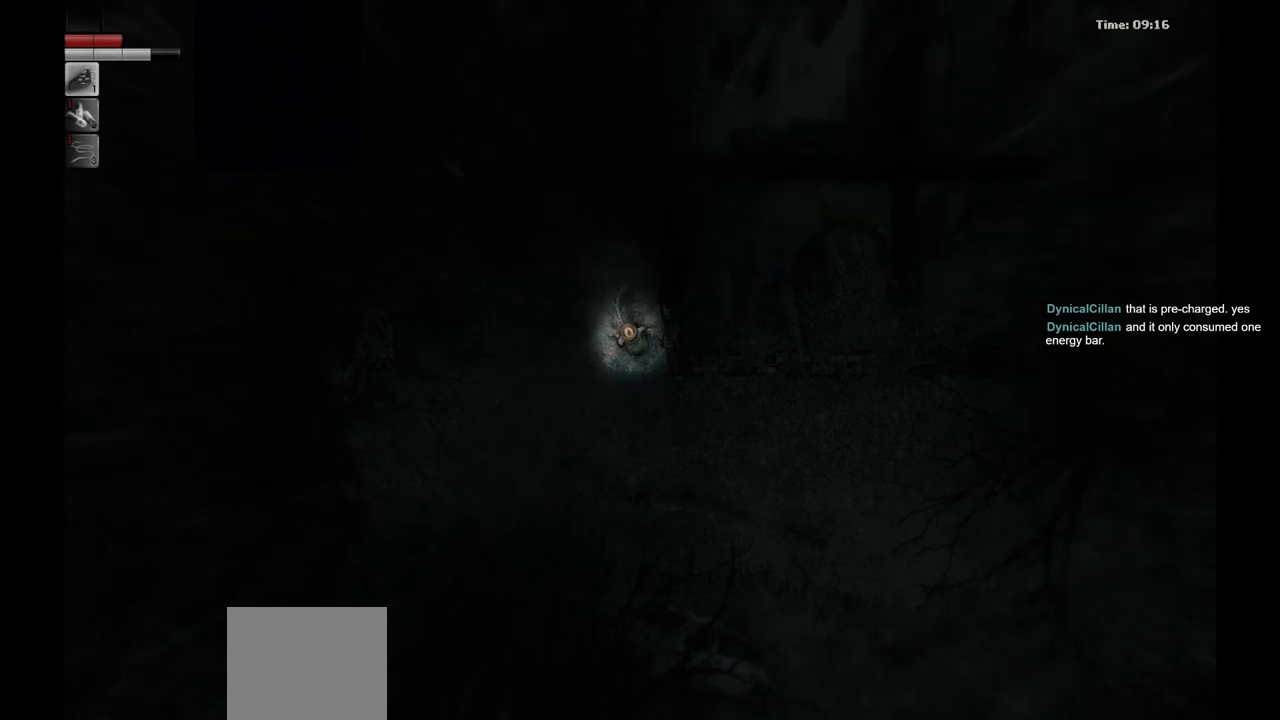
{"buttons": [], "left_stick": "up", "right_stick": "center", "events": [[167, "left_stick", "up"]]}
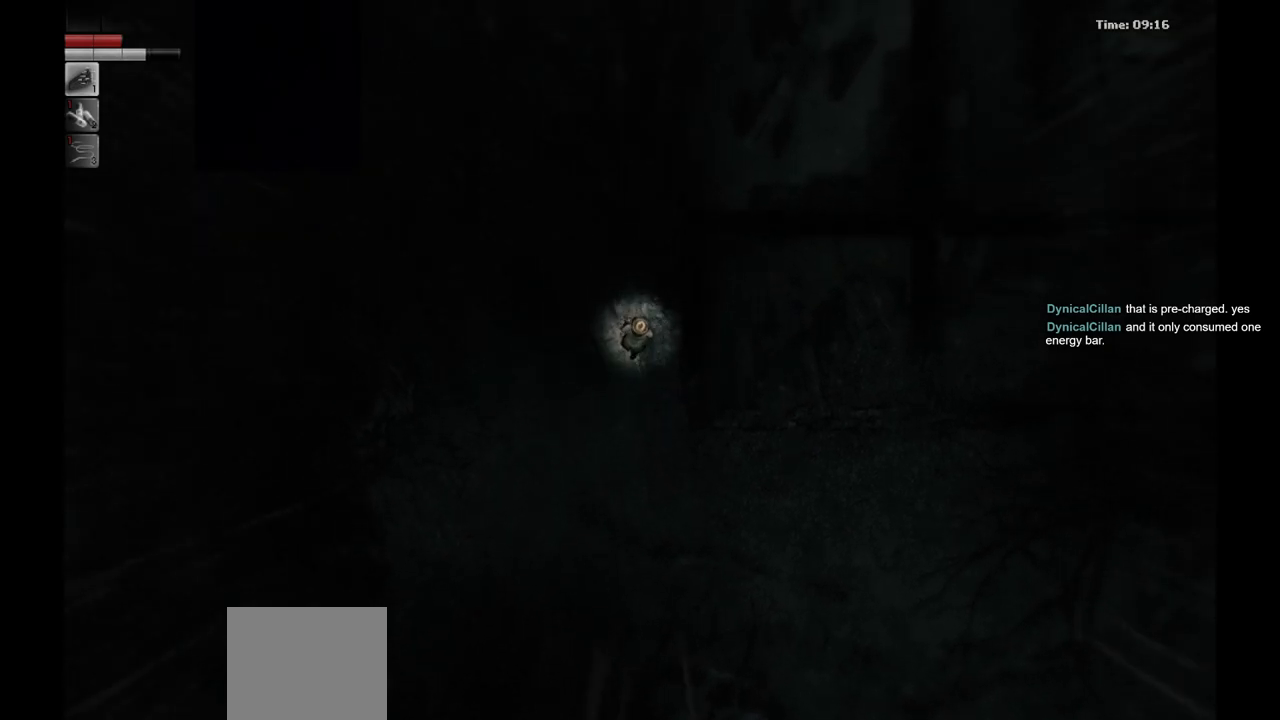
{"buttons": [], "left_stick": "up", "right_stick": "center", "events": []}
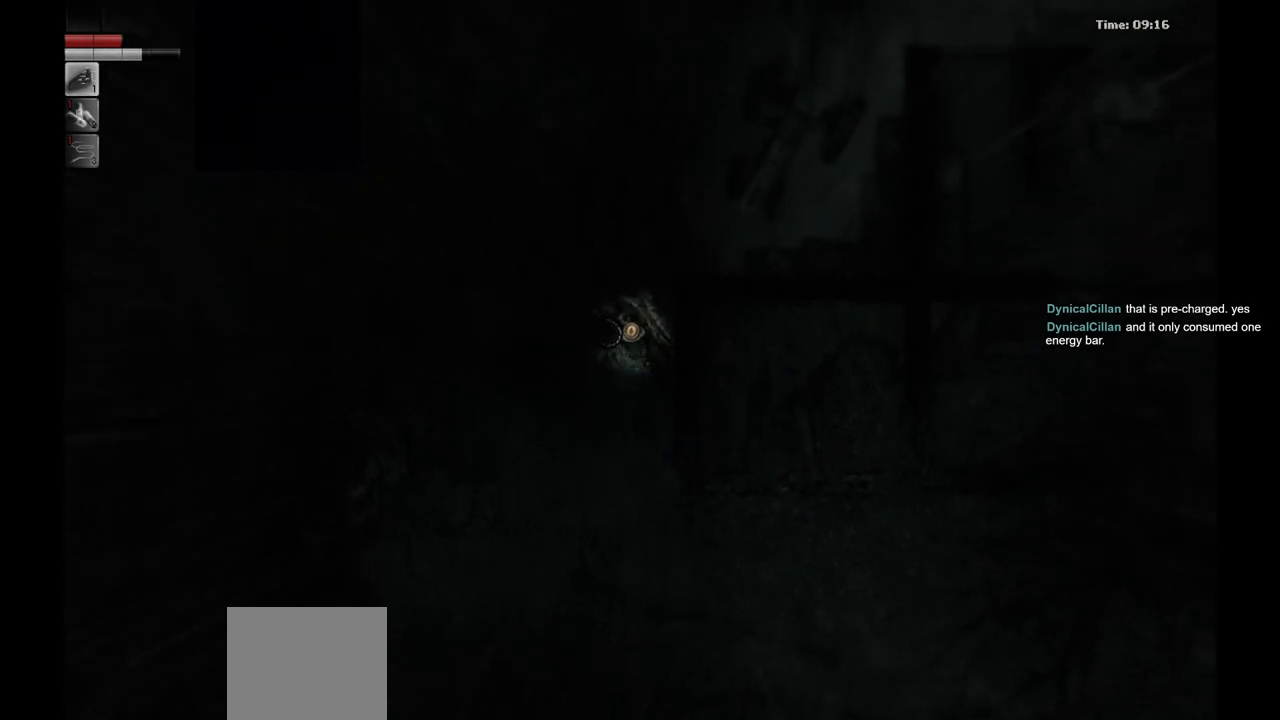
{"buttons": [], "left_stick": "left", "right_stick": "center", "events": [[233, "left_stick", "up-left"], [350, "left_stick", "left"]]}
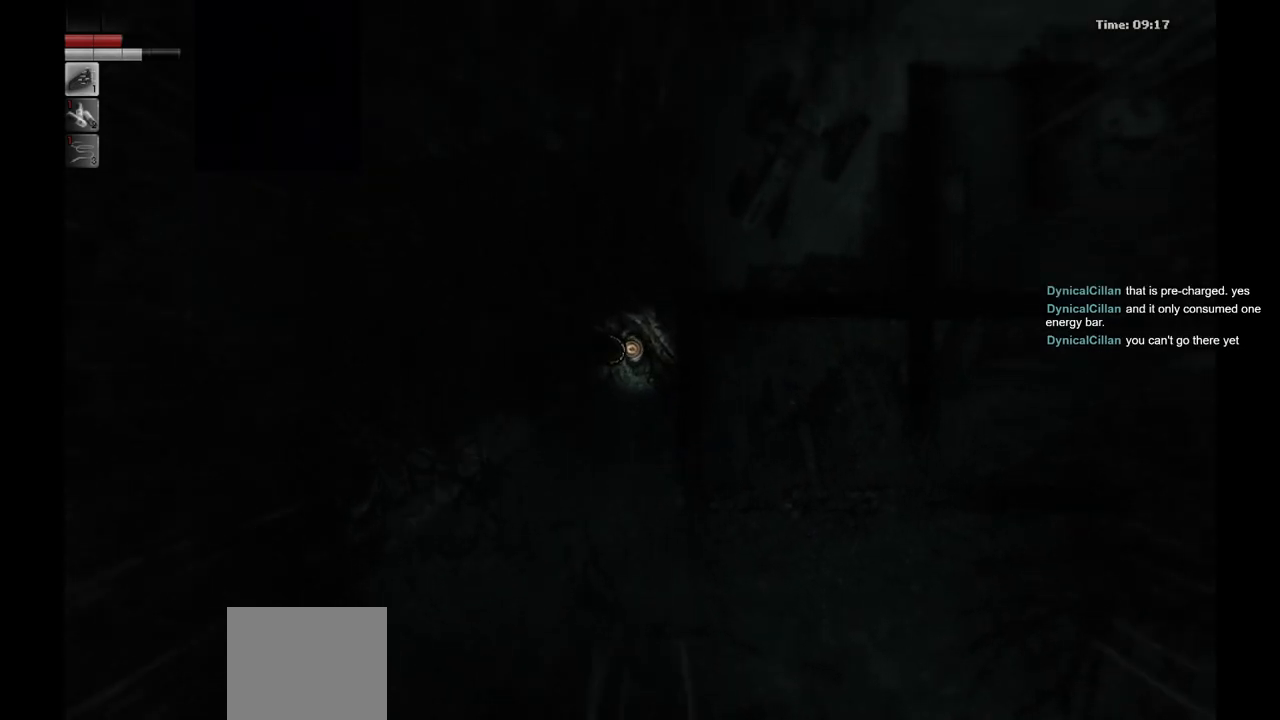
{"buttons": [], "left_stick": "down-left", "right_stick": "center", "events": [[67, "left_stick", "down-left"]]}
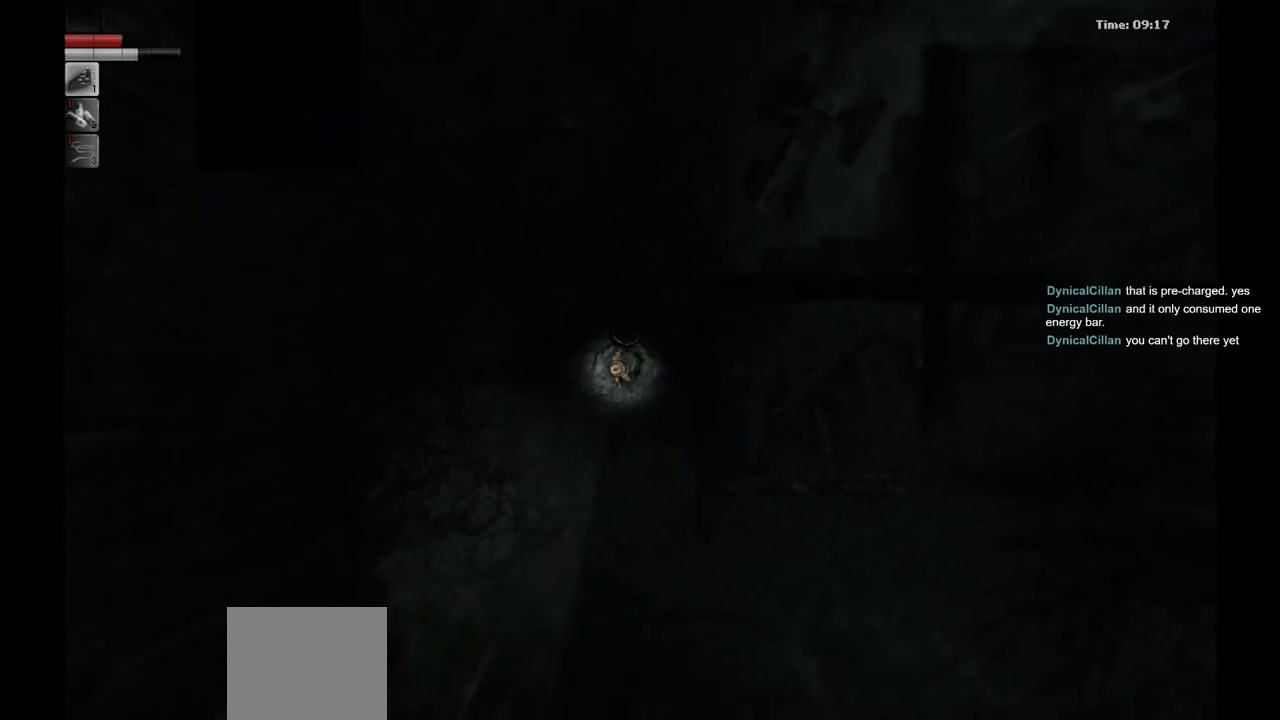
{"buttons": [], "left_stick": "down", "right_stick": "center", "events": [[383, "left_stick", "down"]]}
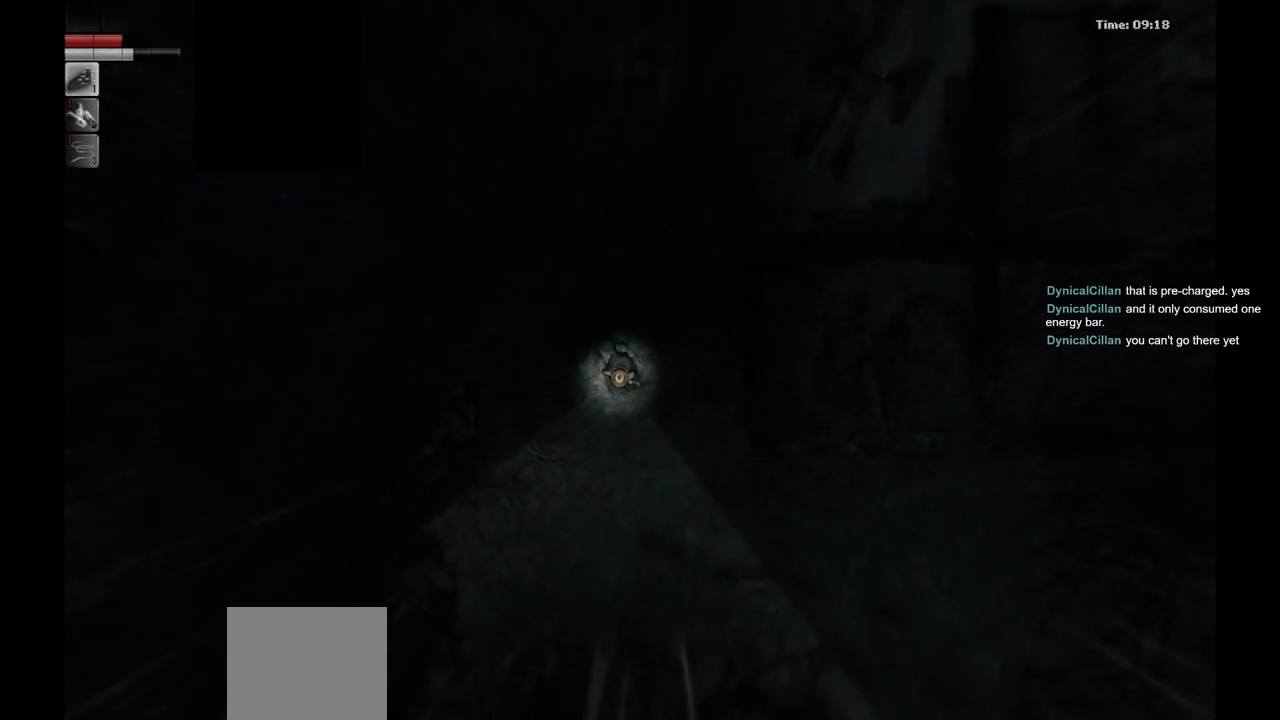
{"buttons": [], "left_stick": "down-right", "right_stick": "center", "events": [[133, "left_stick", "down-right"]]}
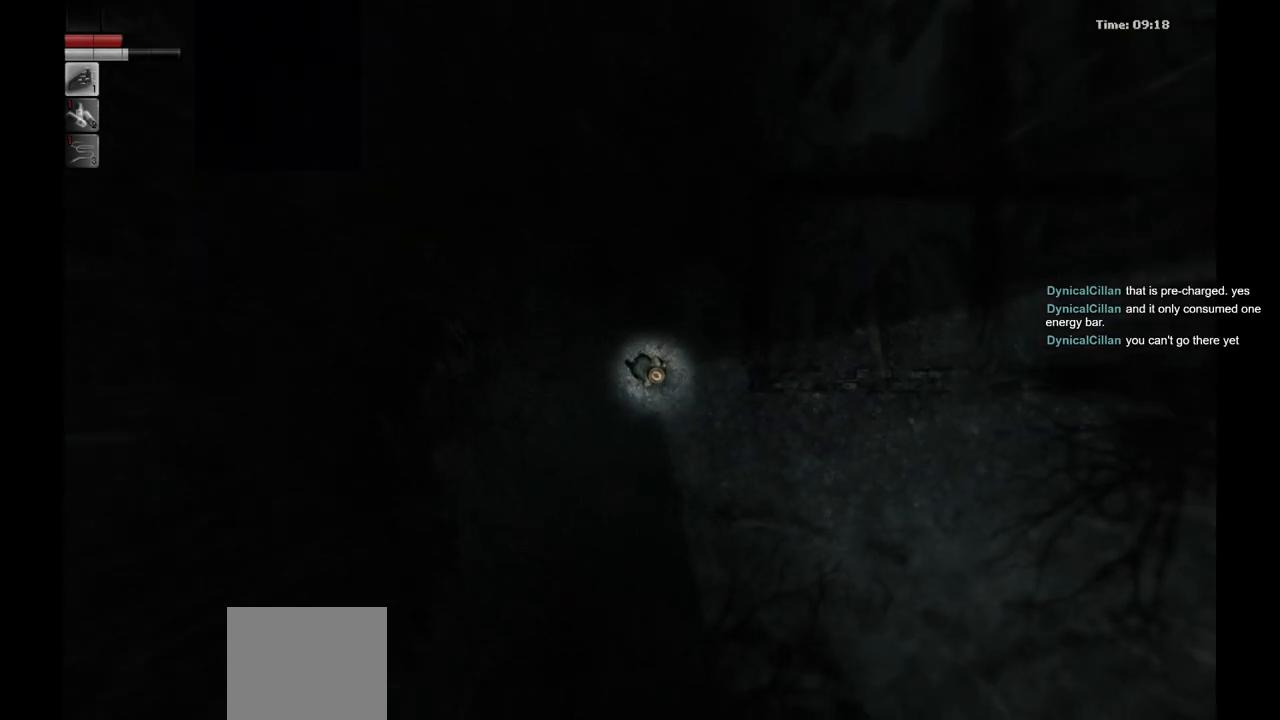
{"buttons": [], "left_stick": "down-right", "right_stick": "center", "events": []}
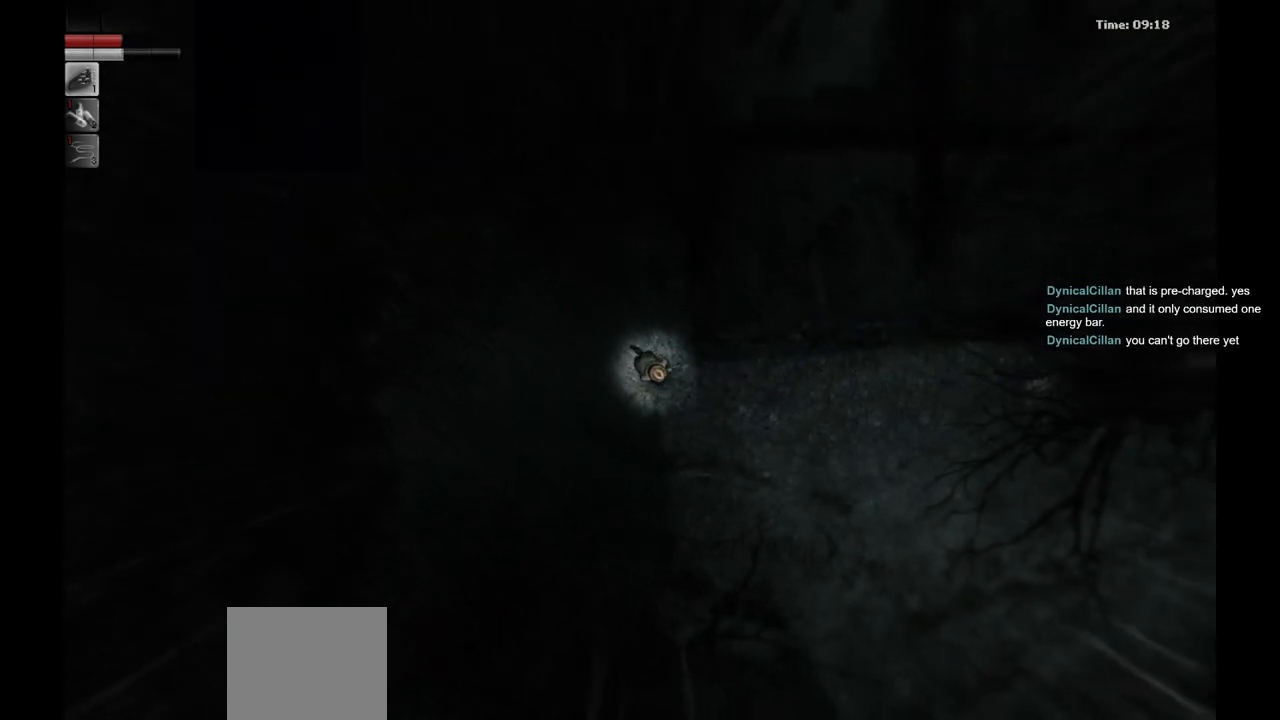
{"buttons": [], "left_stick": "down-right", "right_stick": "center", "events": []}